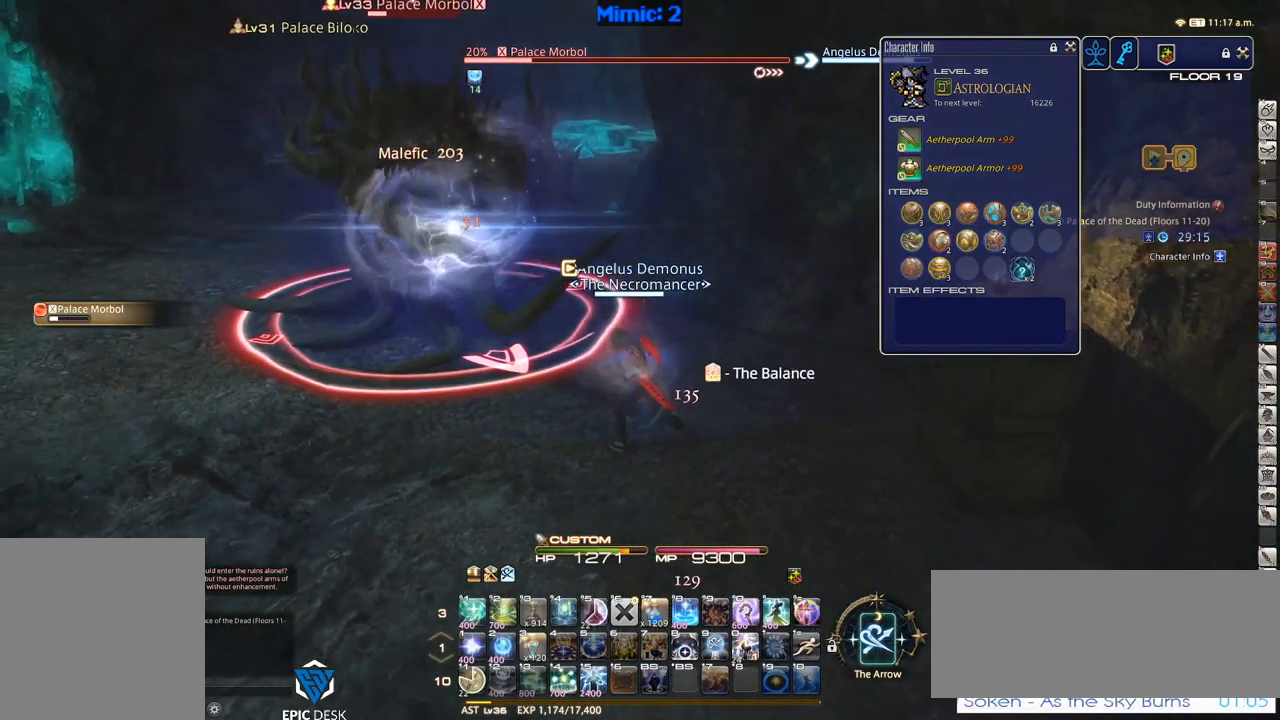
Gameplay with keyboard; each line is a JSON object with the keys held at the frame after it. "events" lists presses ("down") and releases ("up") of ".", "/", "0", "1", "2", "3", "4", "5", "6", "7", "8", "9", "a", "alt_l", "alt_r", "b", "backslash", "backspace", "c", "caps_lock", "comma", "ctrl_l", "ctrl_r", "d", "down", "e", "equals", "escape", "f", "f1", "f10", "f11", "f12", "f2", "f3", "f4", "f5", "f6", "f7", "f8", "f9", "g", "h", "i", "j", "k", "l", "lbracket", "left", "m", "minus", "n", "o", "p", "q", "quote", "r", "rbracket", "return", "right", "s", "semicolon", "shift_l", "shift_r", "space", "super", "t", "tab", "tilde", "u", "up", "v", "w", "x", "y" and "z" between this image and that frame as [ms after this image, input, new state], when the widget could be followed in between. No other keys are recorded. Mouse input is not recorded.
{"keys": [], "events": [[217, "a", "up"], [250, "f4", "down"], [317, "f4", "up"], [400, "w", "up"]]}
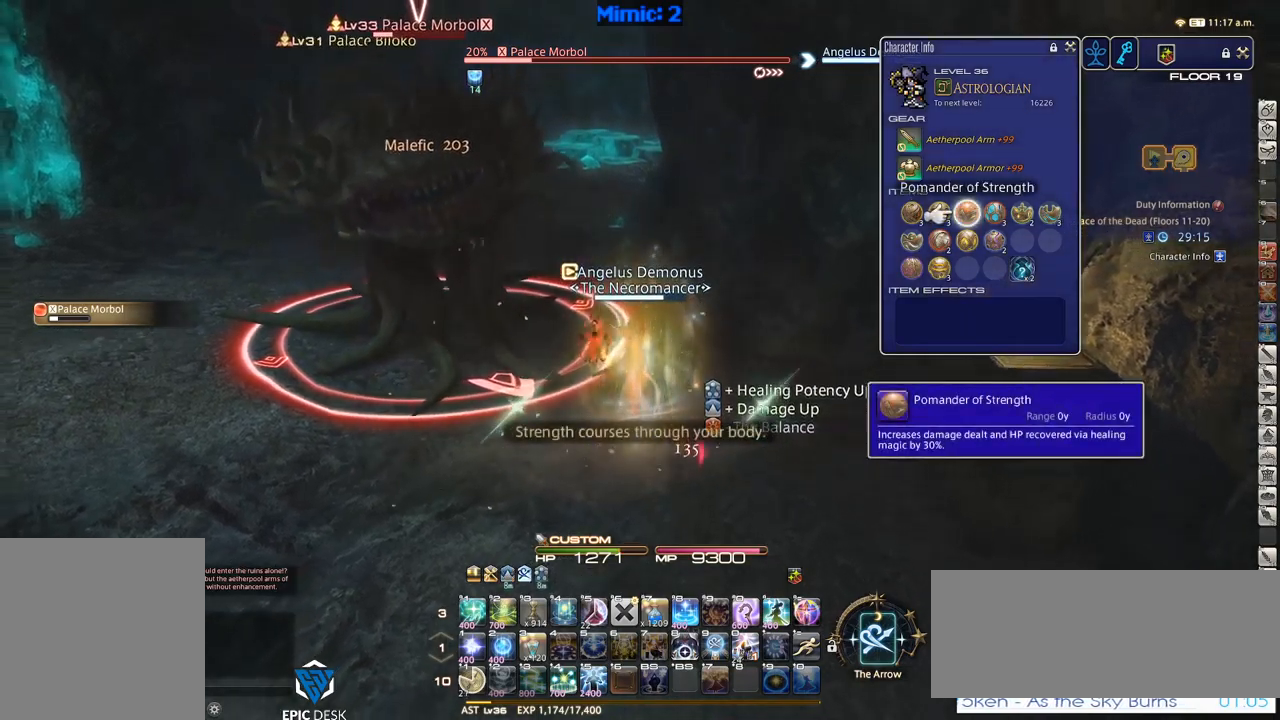
{"keys": ["w"], "events": [[84, "e", "down"], [184, "e", "up"], [234, "p", "down"], [234, "w", "down"], [367, "p", "up"]]}
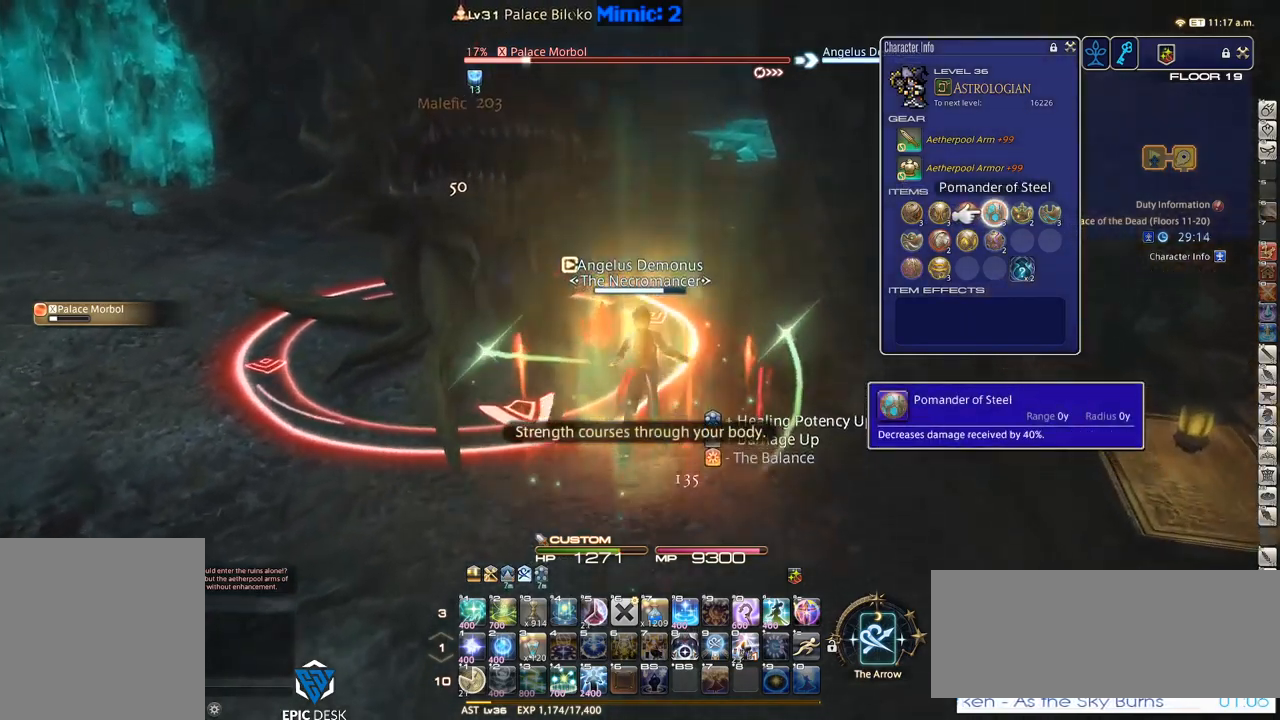
{"keys": [], "events": [[50, "w", "up"], [284, "w", "down"], [384, "rbracket", "down"], [484, "rbracket", "up"], [484, "w", "up"]]}
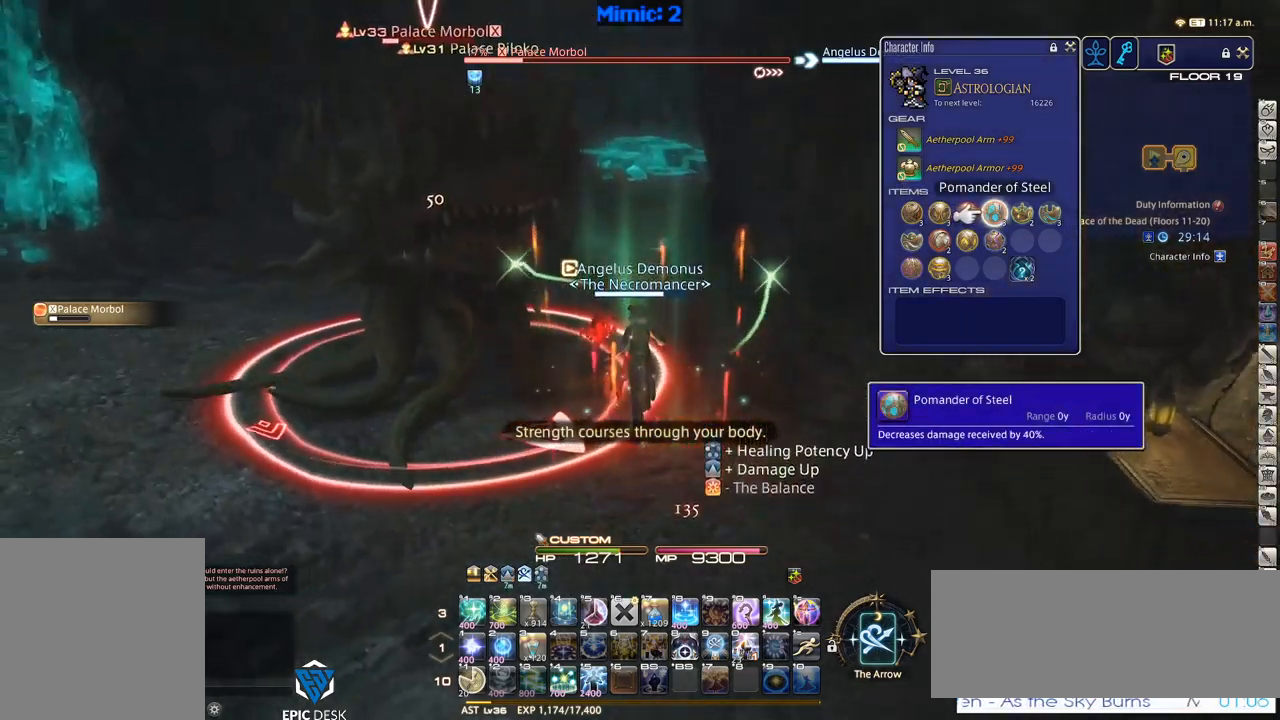
{"keys": ["w"], "events": [[184, "w", "down"], [217, "a", "down"], [400, "a", "up"]]}
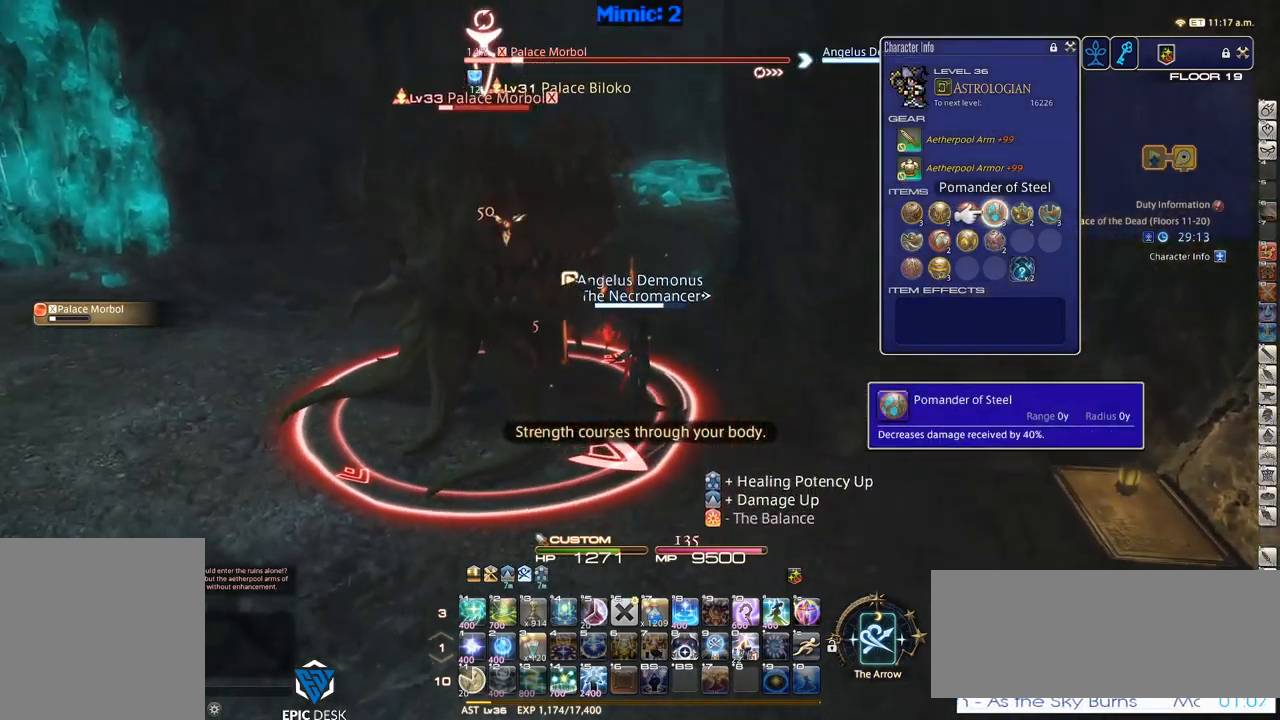
{"keys": ["a", "w"], "events": [[34, "return", "down"], [84, "return", "up"], [134, "a", "down"]]}
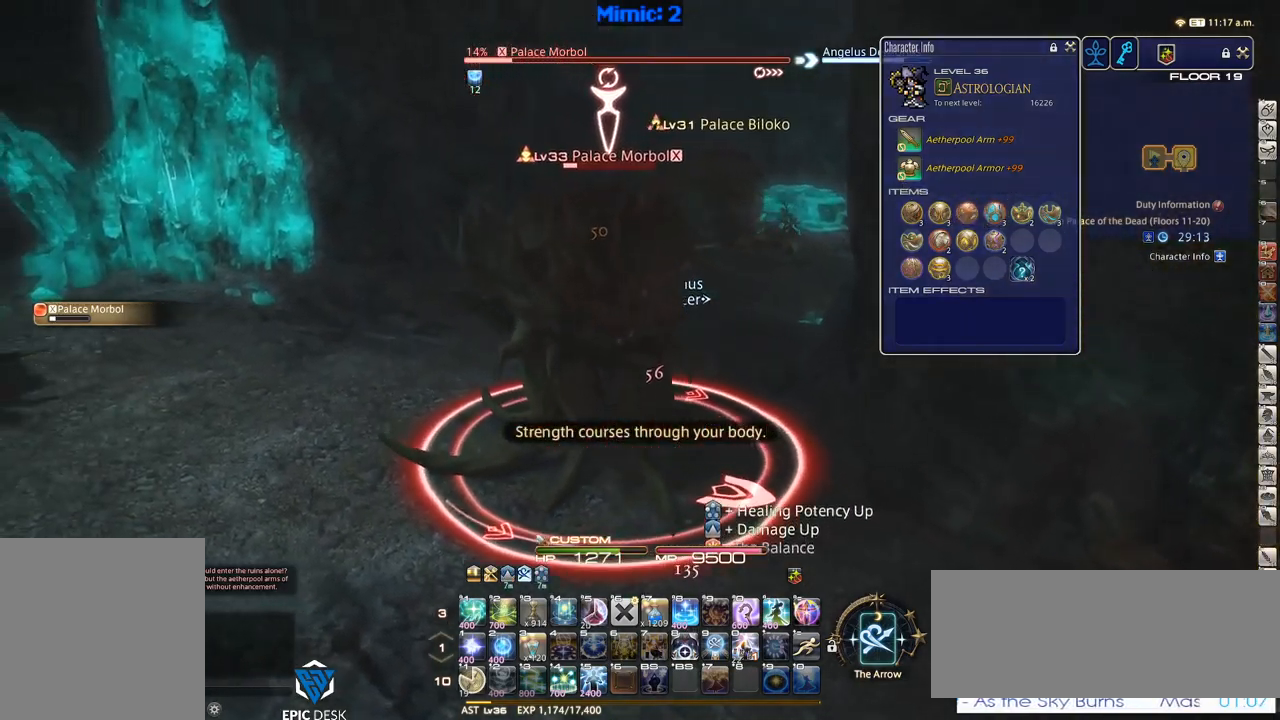
{"keys": ["a", "rbracket", "w"], "events": [[334, "rbracket", "down"]]}